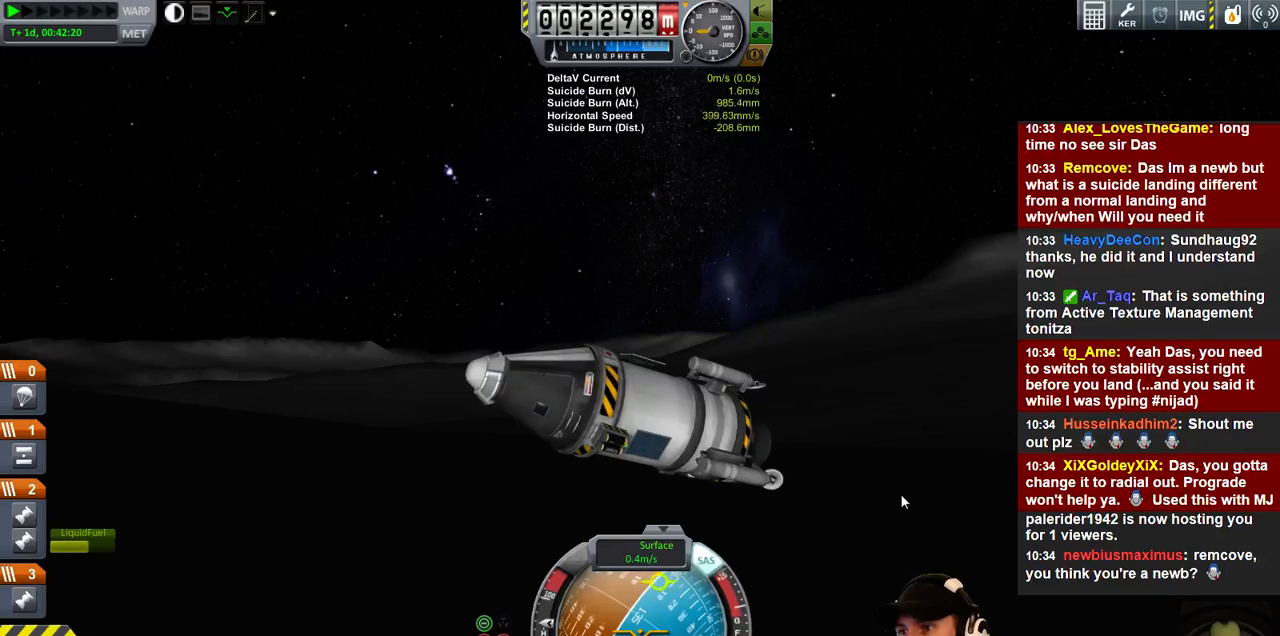
Gameplay with keyboard; each line is a JSON object with the keys held at the frame after it. "events" lists presses ("down") and releases ("up") of "a", "d", "e", "h", "i", "j", "k", "l", "n", "q", "s" and "w" between this image and that frame as [ms after this image, input, new state], when the widget could be followed in between. No other keys are recorded. Mouse input is not recorded.
{"keys": ["w"], "events": [[200, "d", "up"]]}
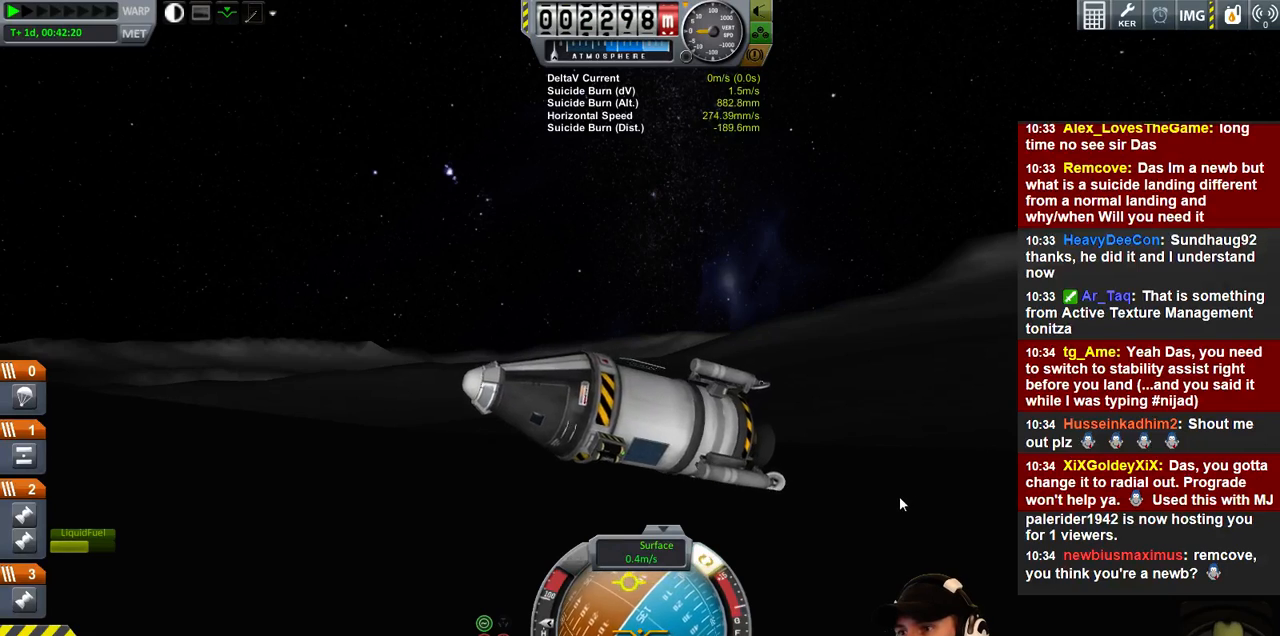
{"keys": ["d", "w"], "events": [[200, "d", "down"]]}
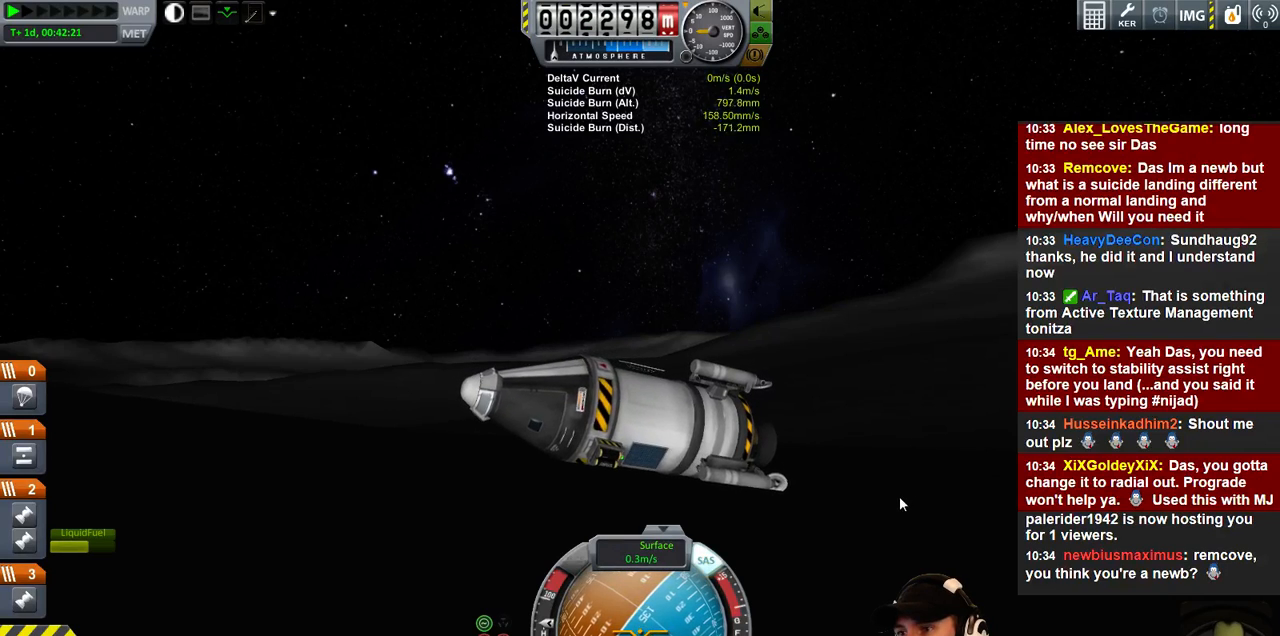
{"keys": ["d", "w"], "events": []}
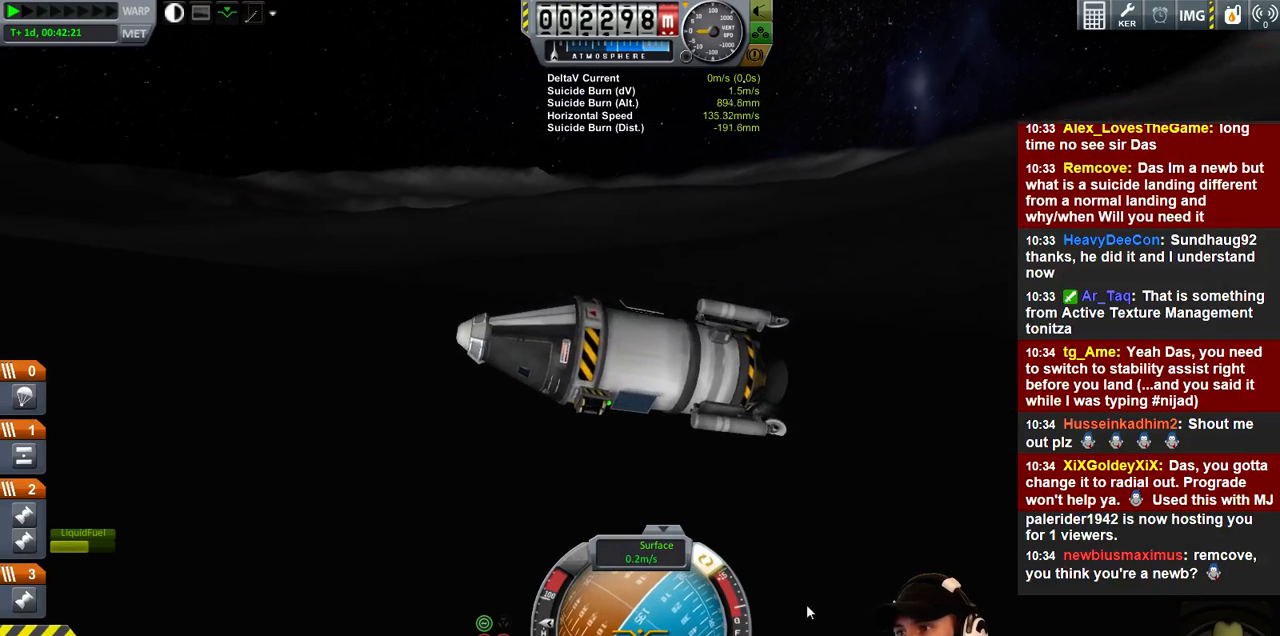
{"keys": ["d", "w"], "events": []}
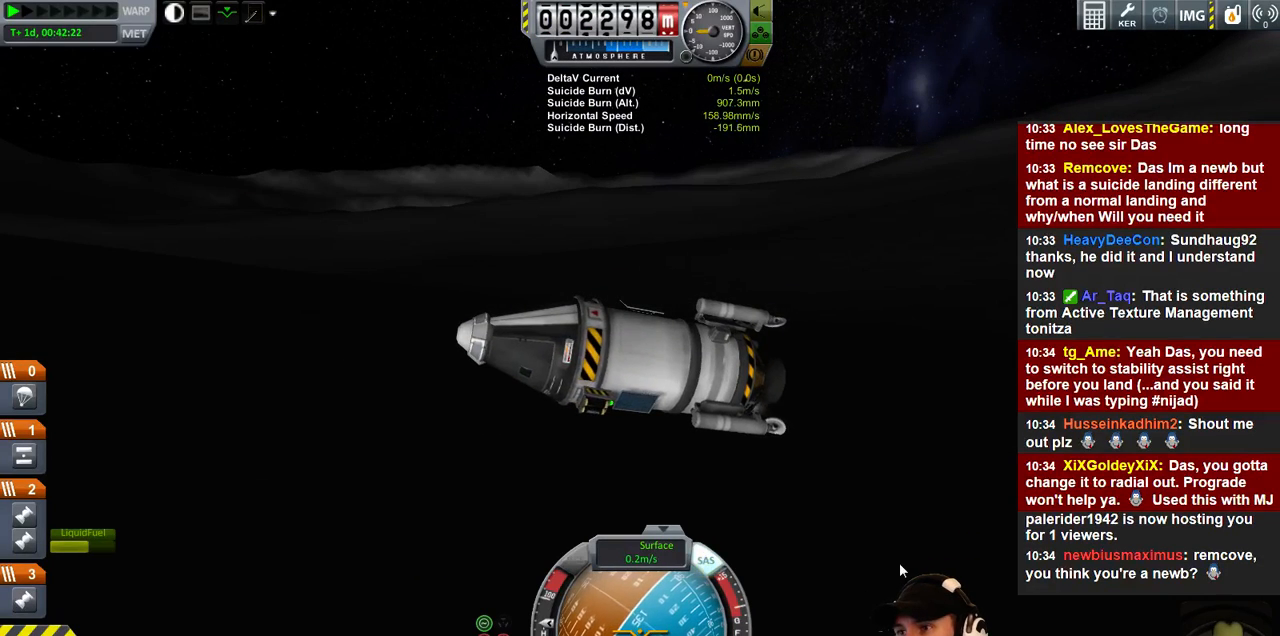
{"keys": ["d", "w"], "events": []}
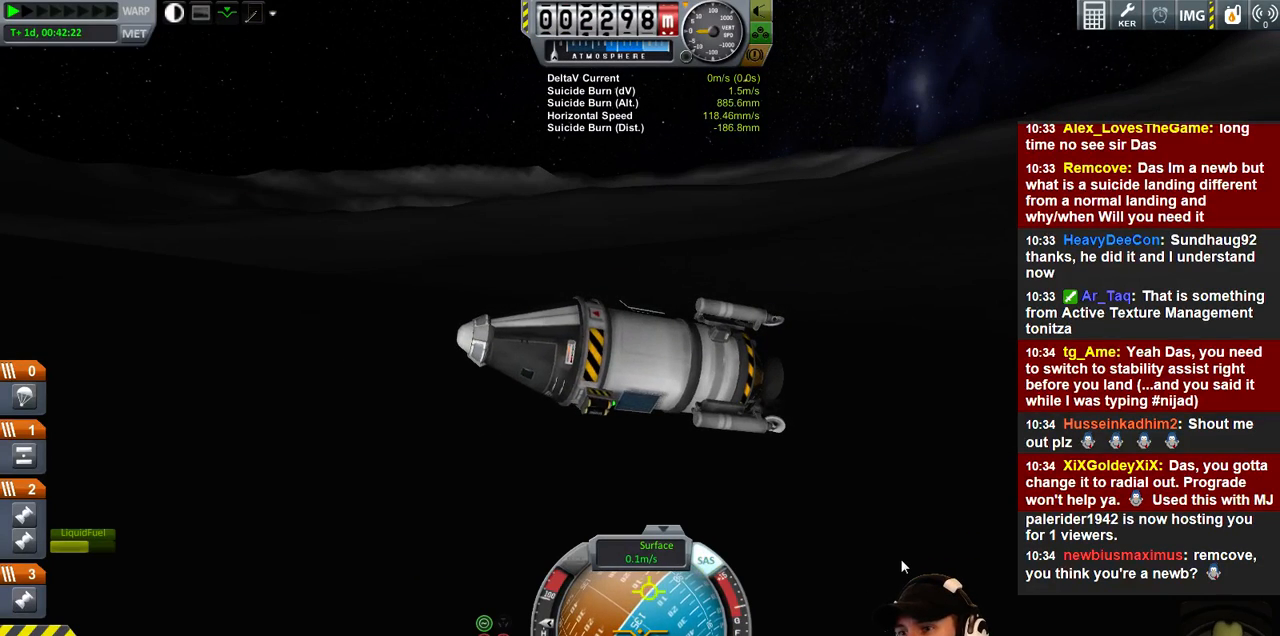
{"keys": ["d", "q", "w"], "events": [[400, "q", "down"]]}
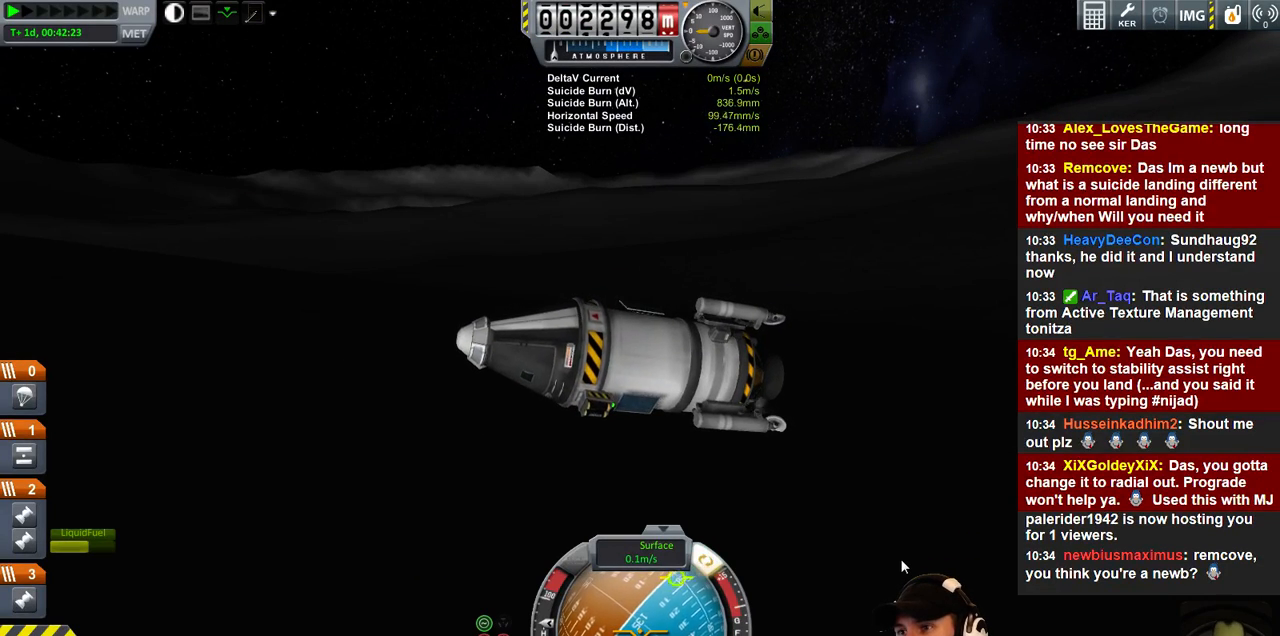
{"keys": ["d", "w"], "events": [[200, "q", "up"]]}
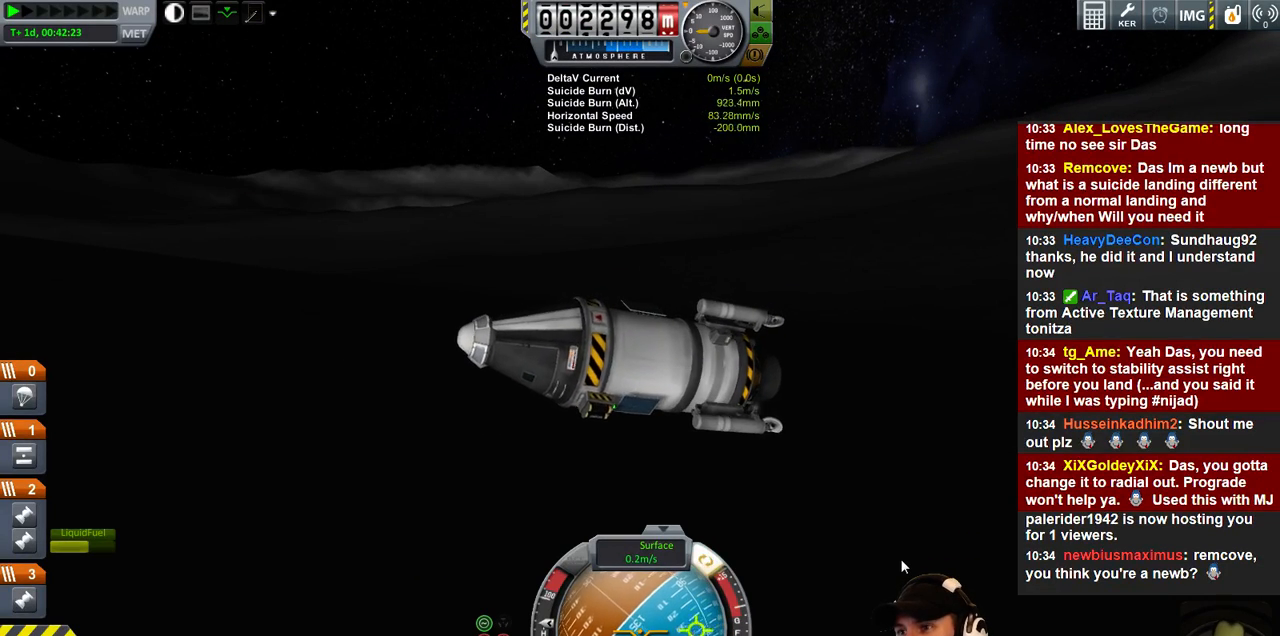
{"keys": ["d", "w"], "events": []}
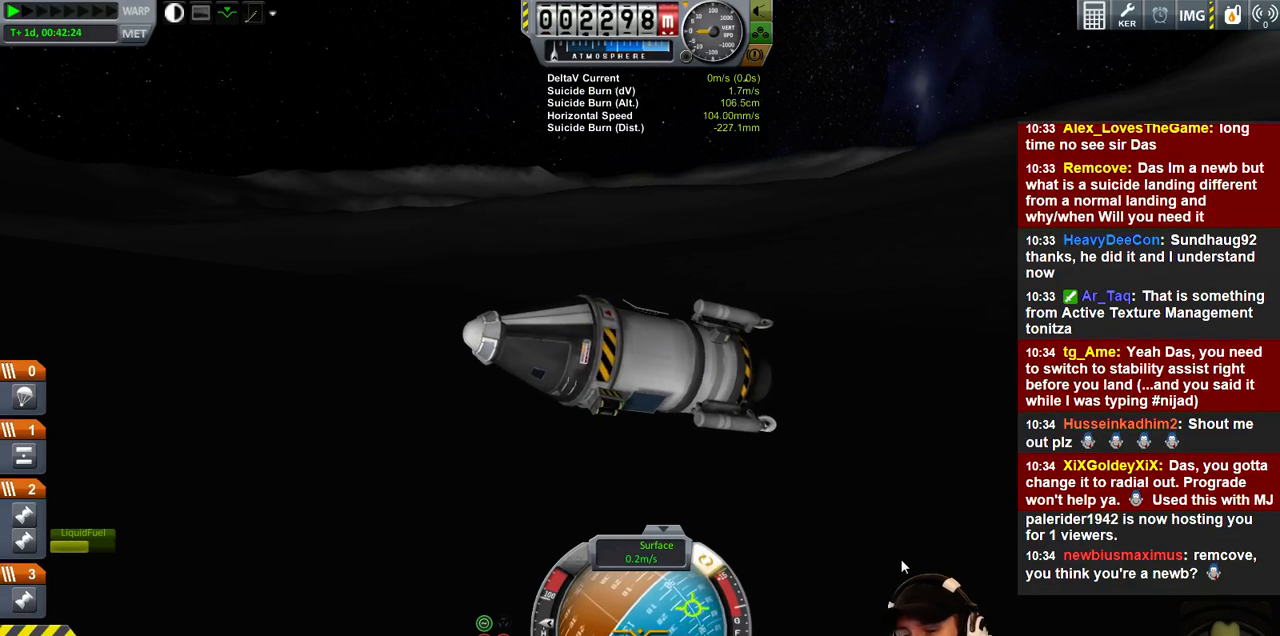
{"keys": ["e", "w"], "events": [[67, "d", "up"], [267, "e", "down"]]}
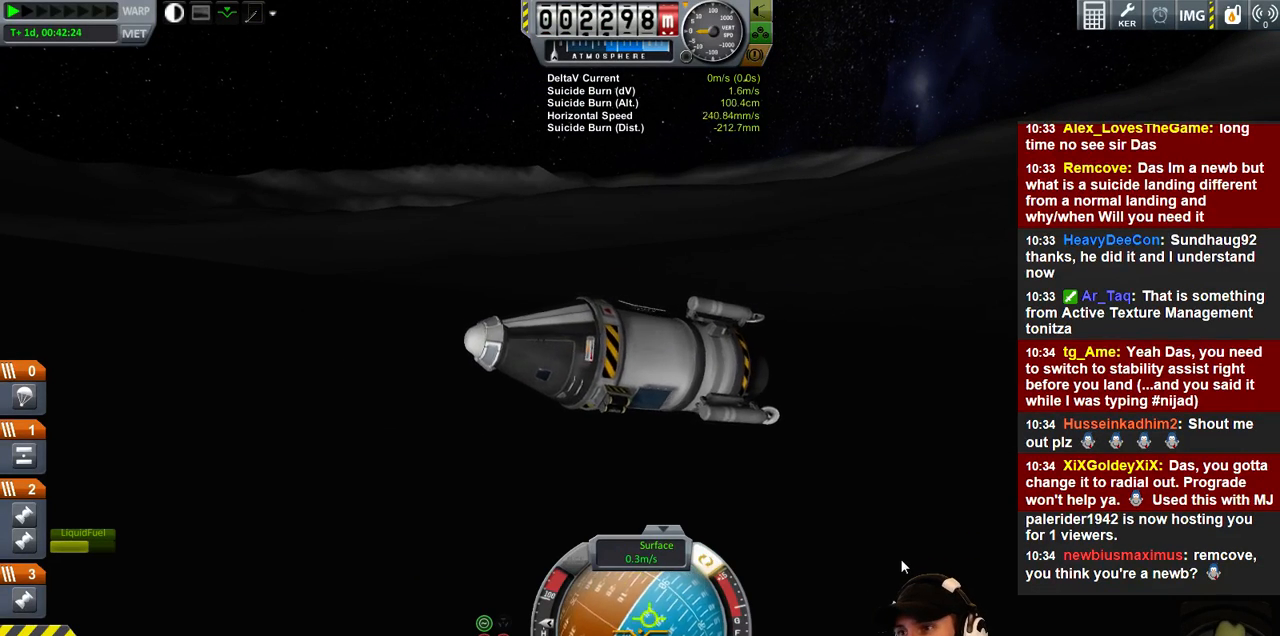
{"keys": ["d", "w"], "events": [[233, "e", "up"], [333, "d", "down"]]}
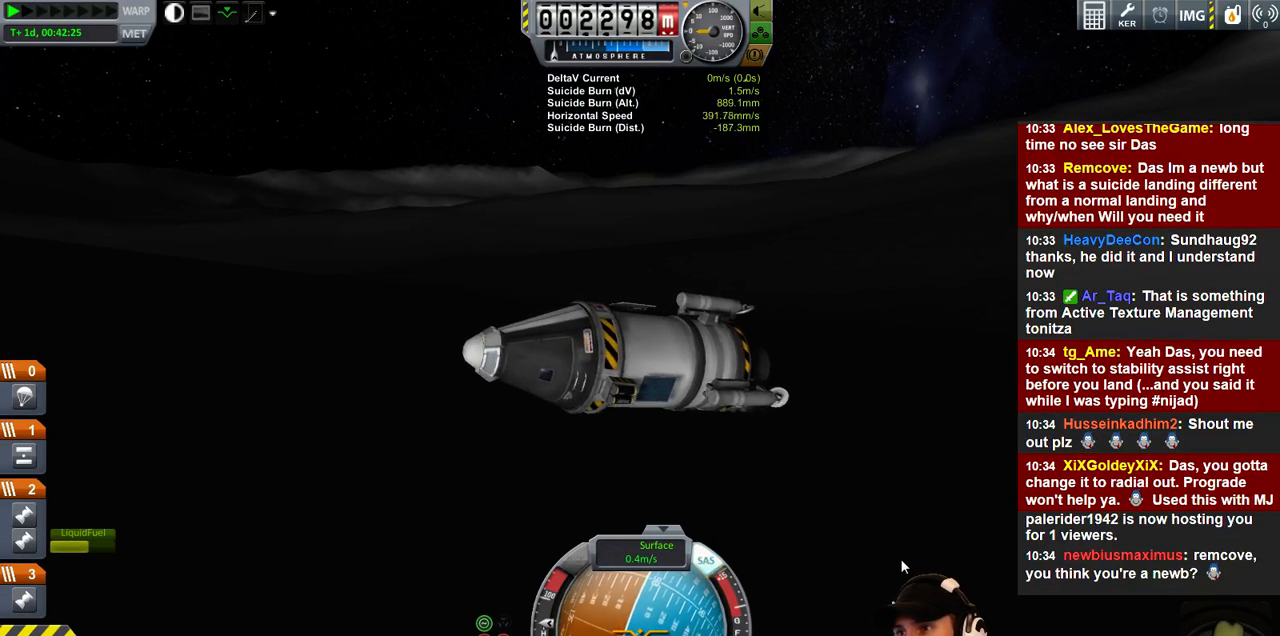
{"keys": ["d", "w"], "events": []}
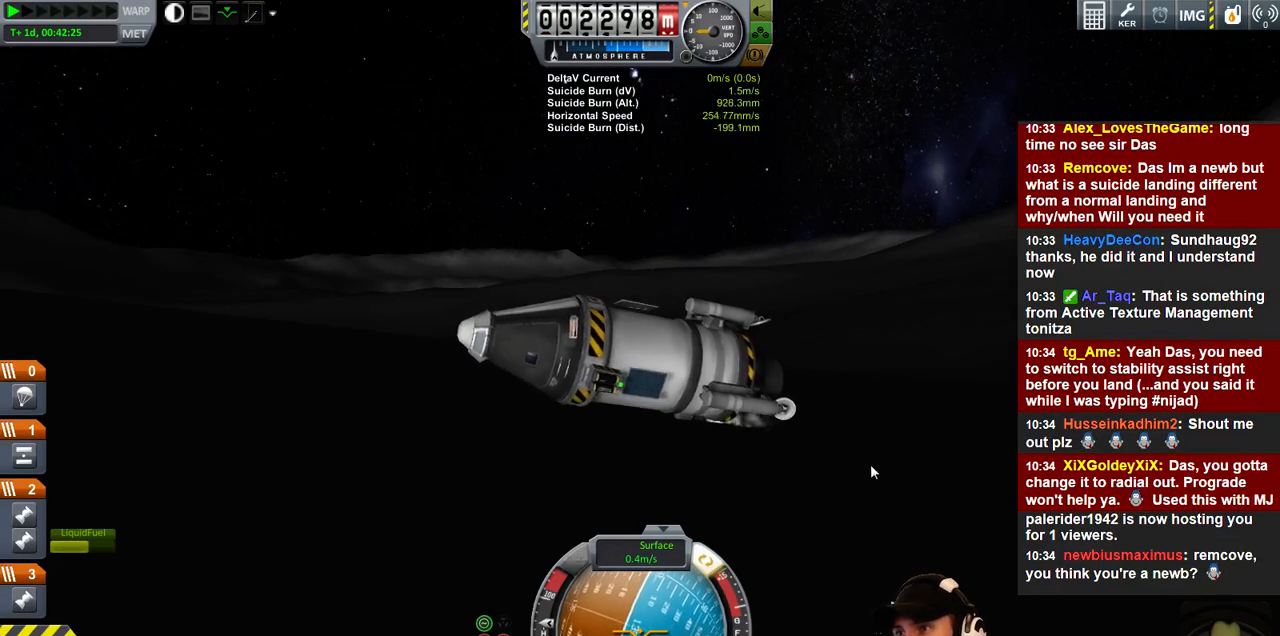
{"keys": ["e", "w"], "events": [[267, "d", "up"], [400, "e", "down"]]}
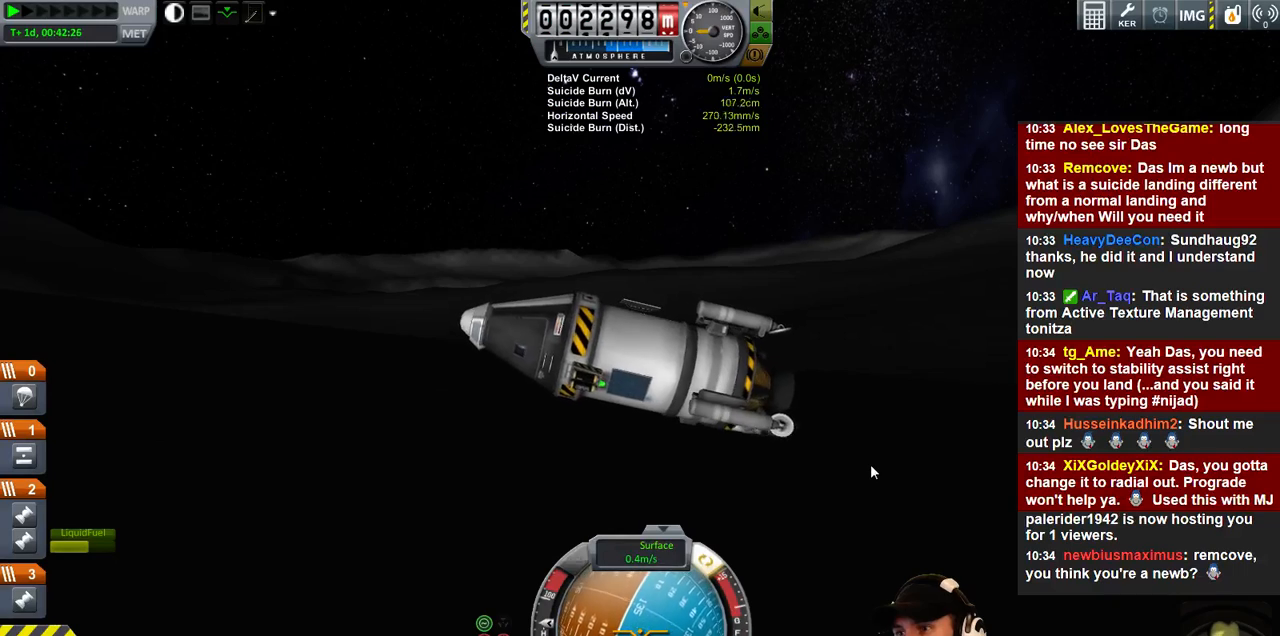
{"keys": ["d", "w"], "events": [[367, "e", "up"], [467, "d", "down"]]}
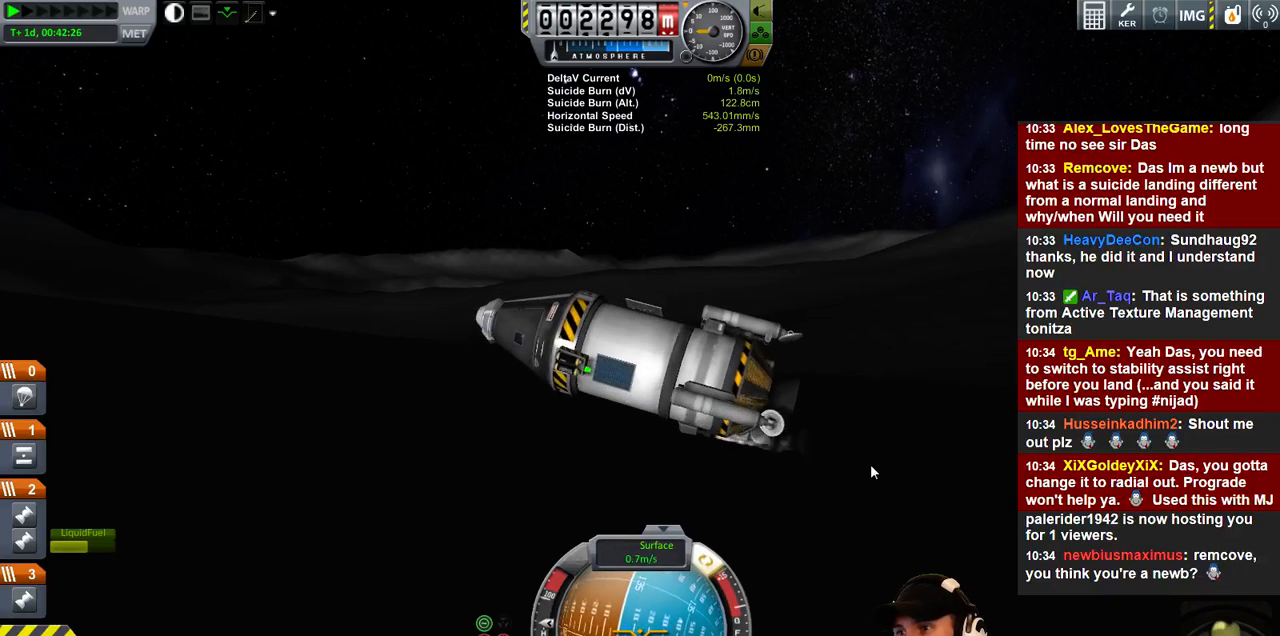
{"keys": ["d"], "events": [[333, "w", "up"]]}
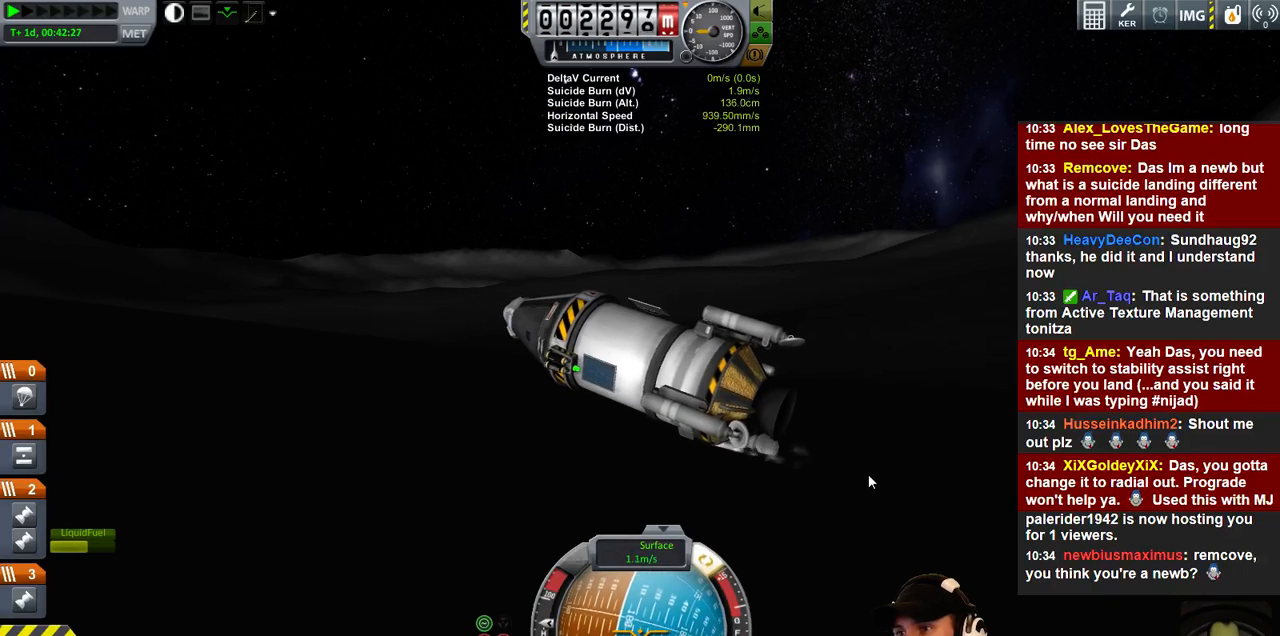
{"keys": ["d"], "events": []}
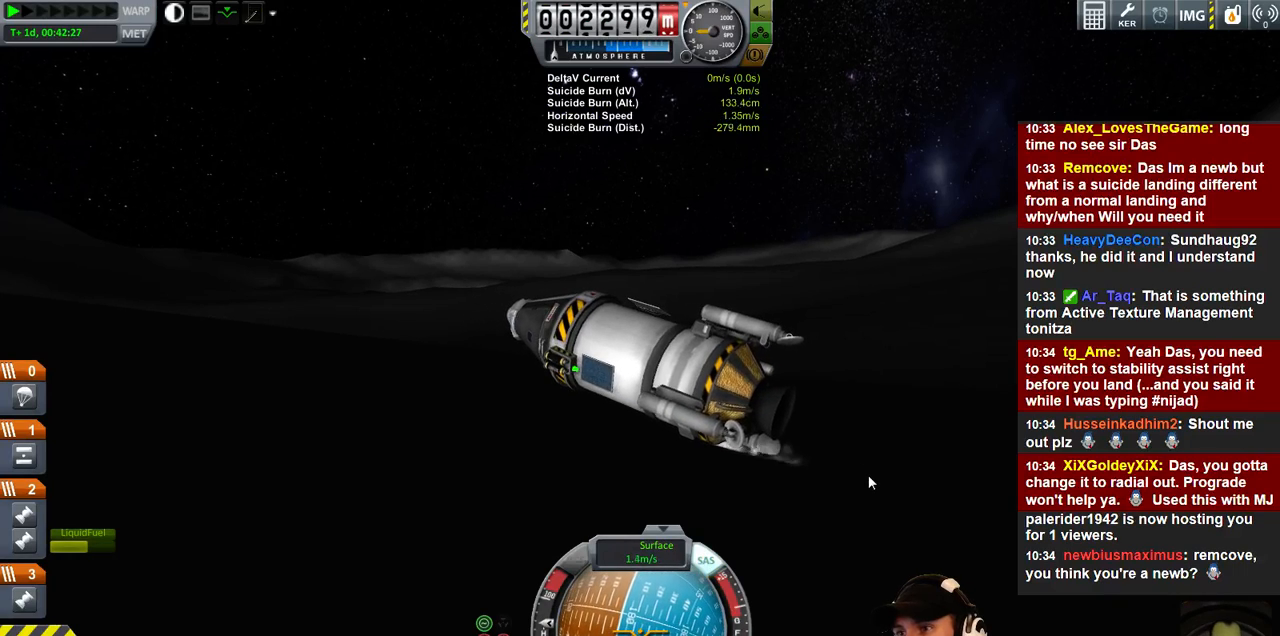
{"keys": ["d"], "events": []}
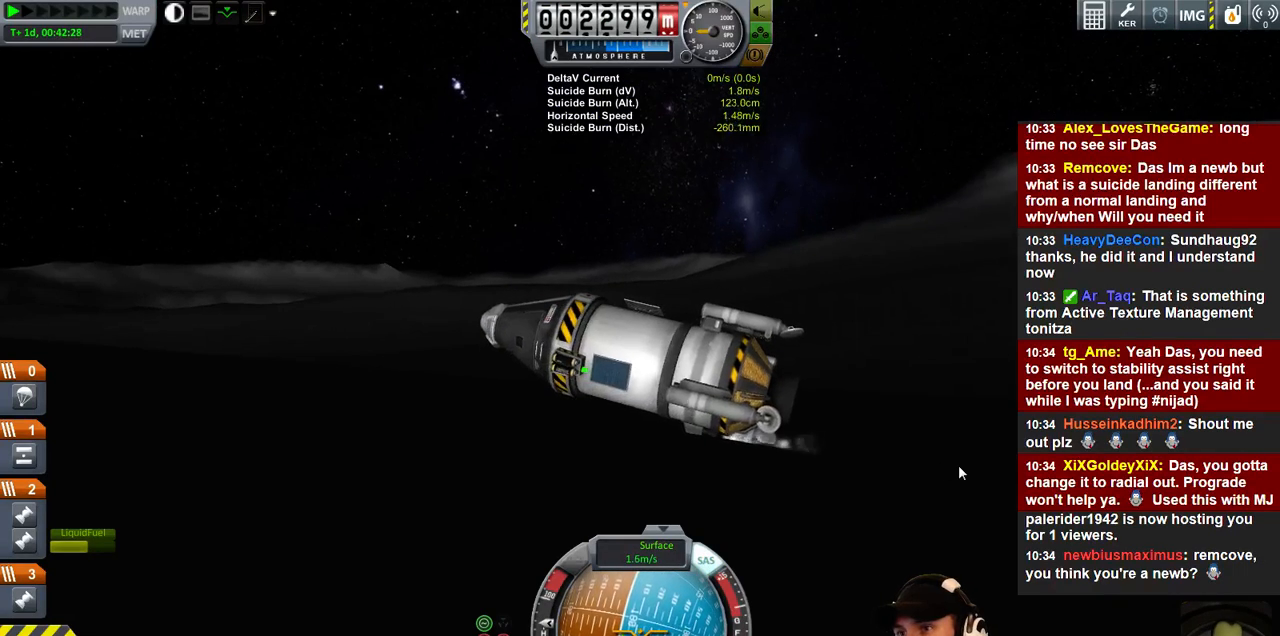
{"keys": ["d"], "events": []}
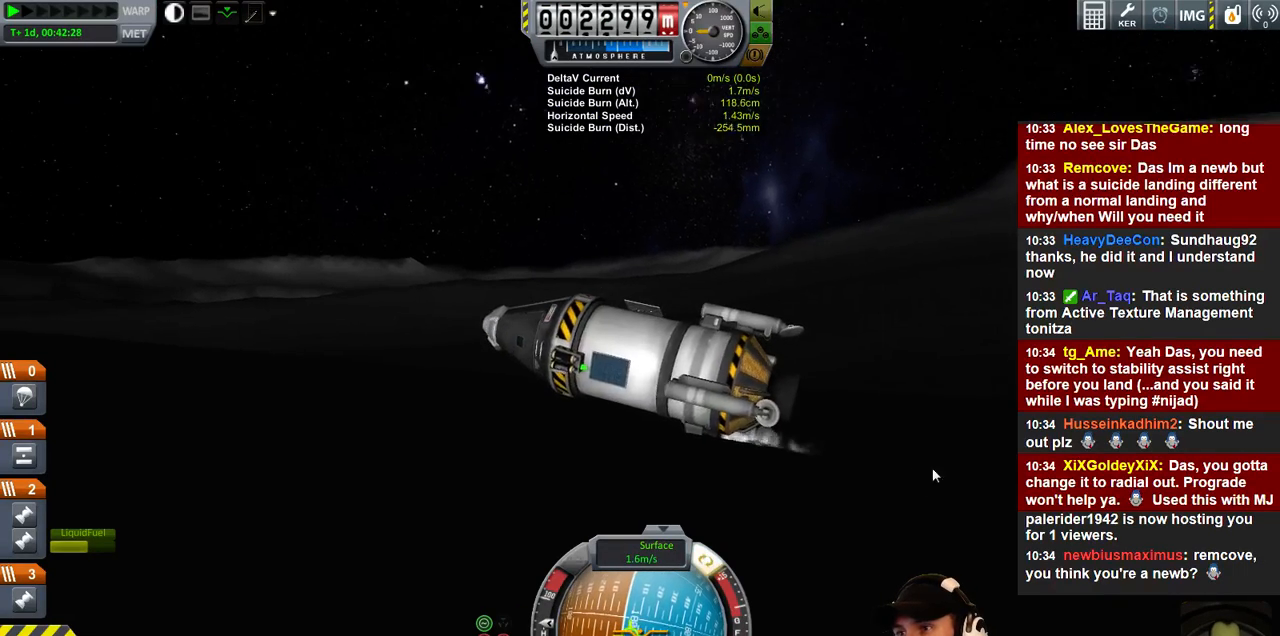
{"keys": ["d"], "events": []}
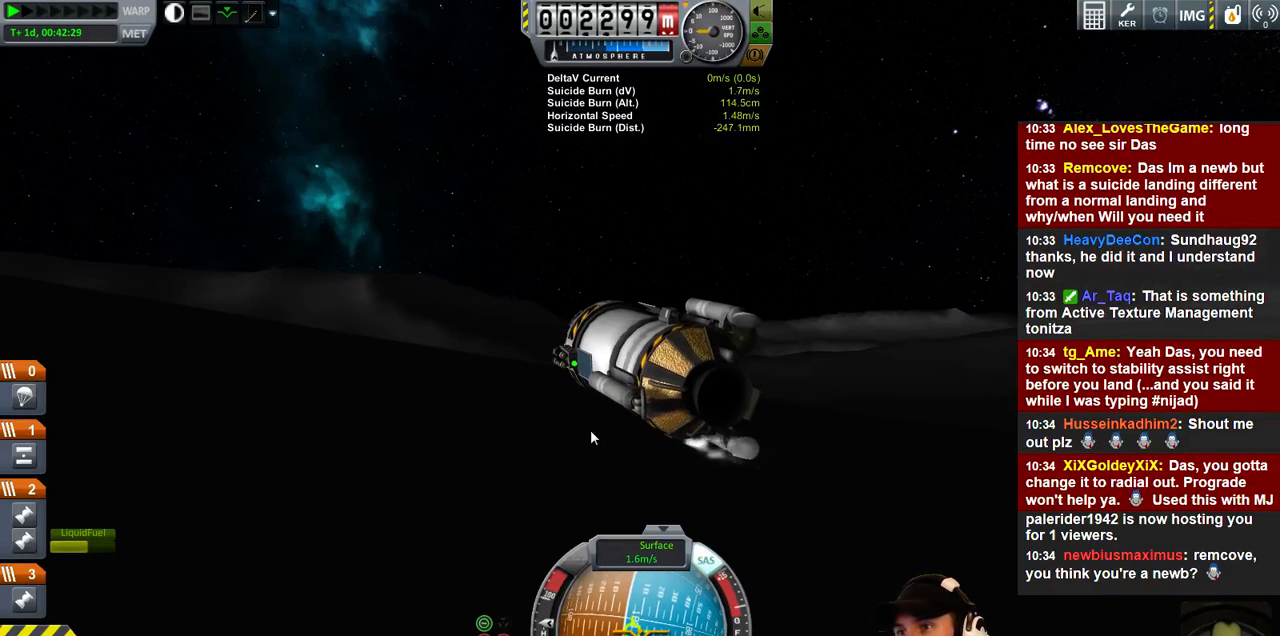
{"keys": ["d"], "events": []}
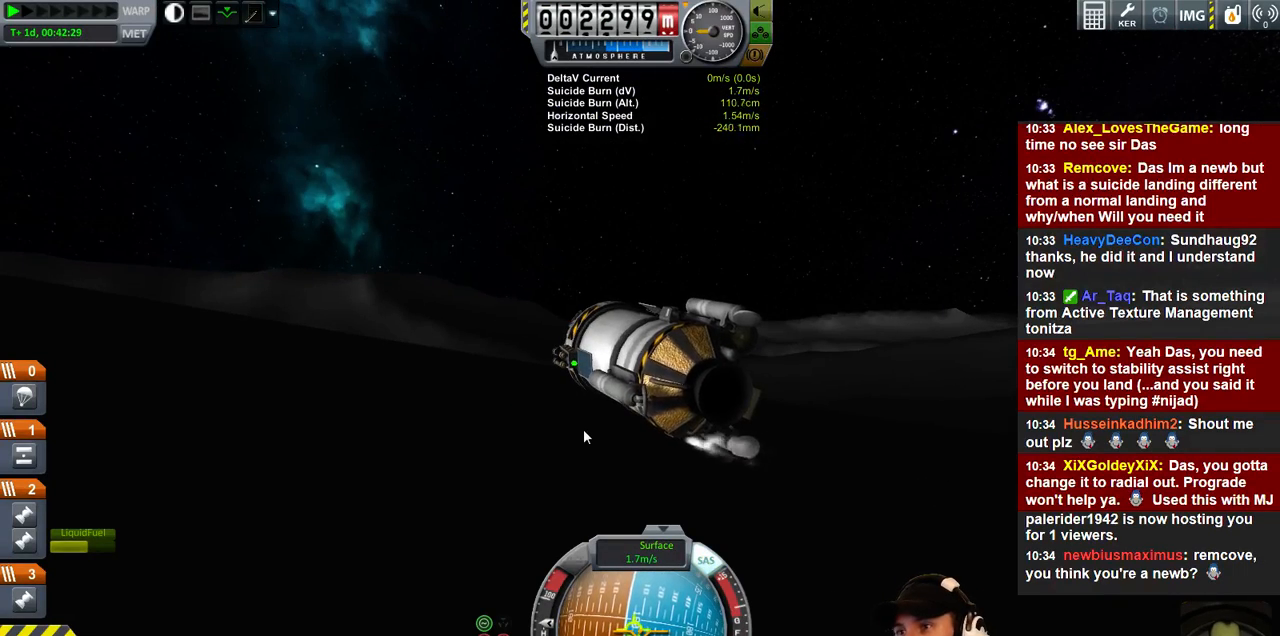
{"keys": ["d"], "events": []}
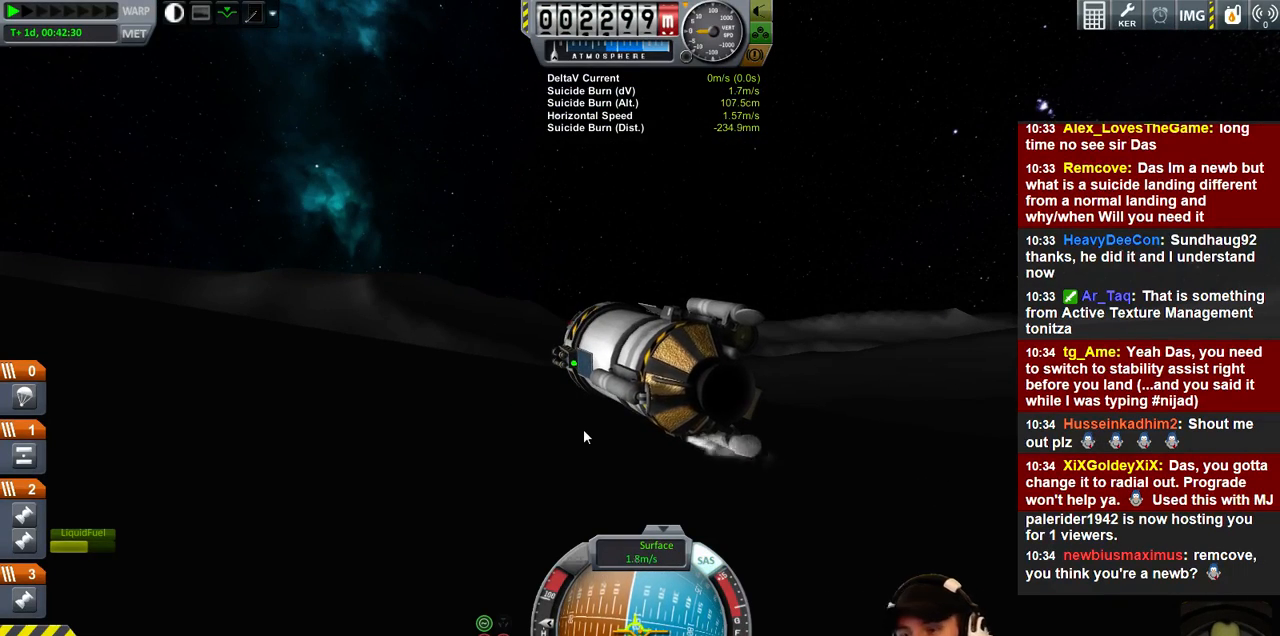
{"keys": ["d"], "events": []}
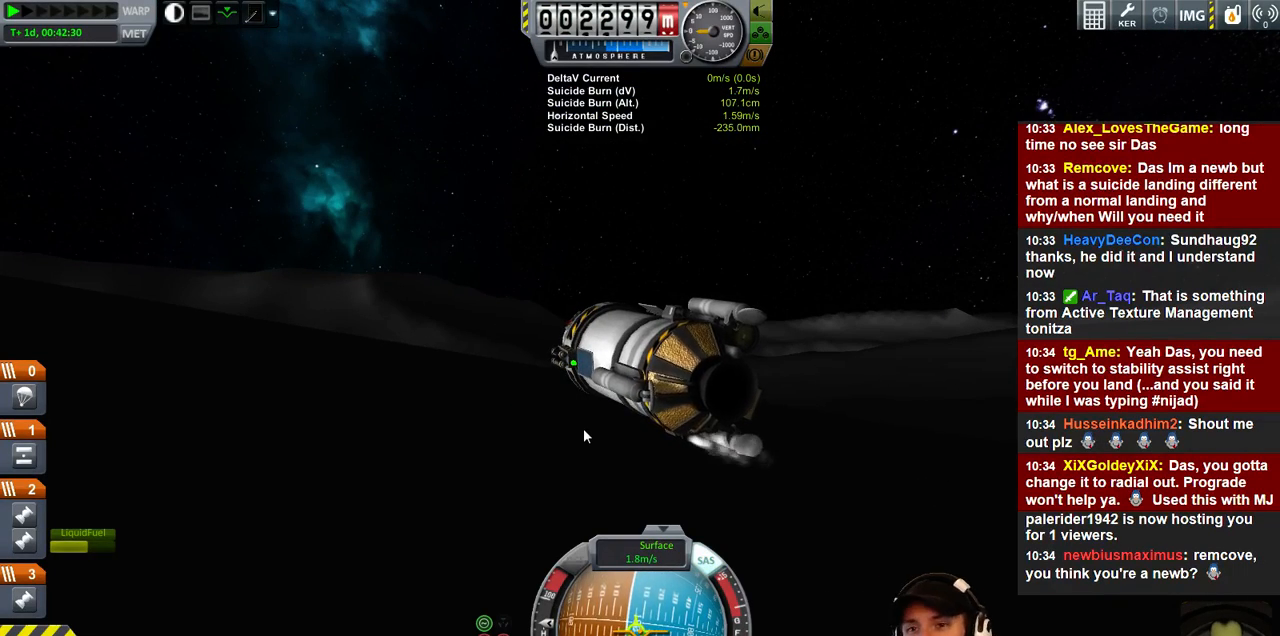
{"keys": ["d"], "events": []}
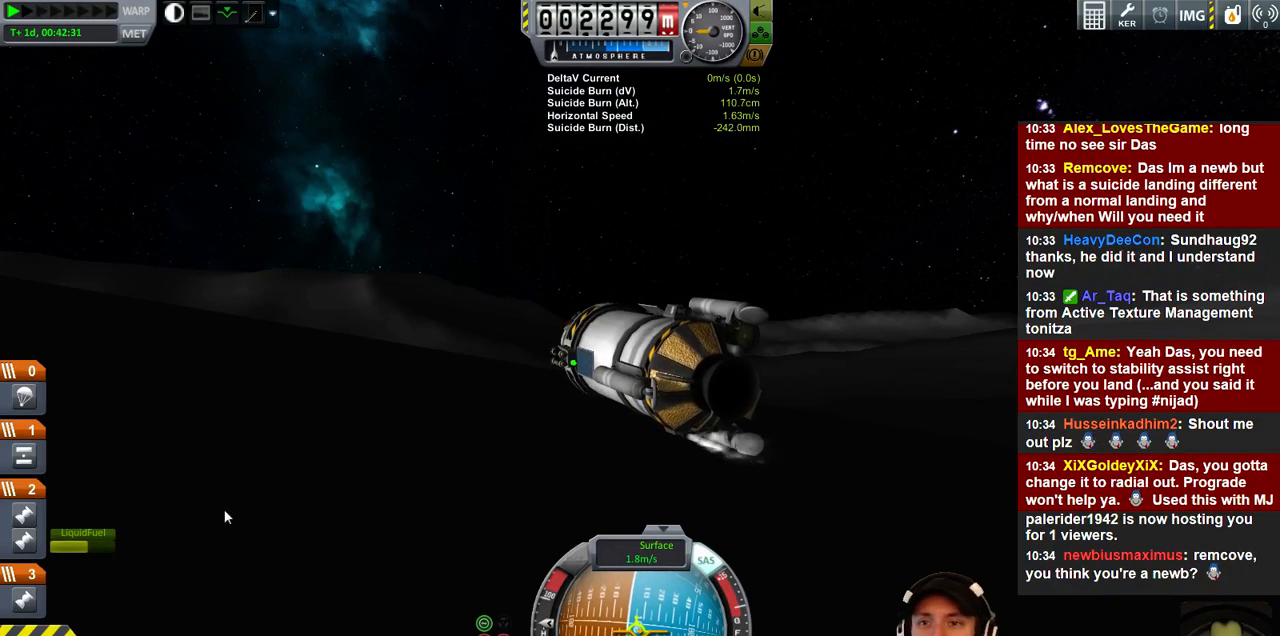
{"keys": ["d"], "events": []}
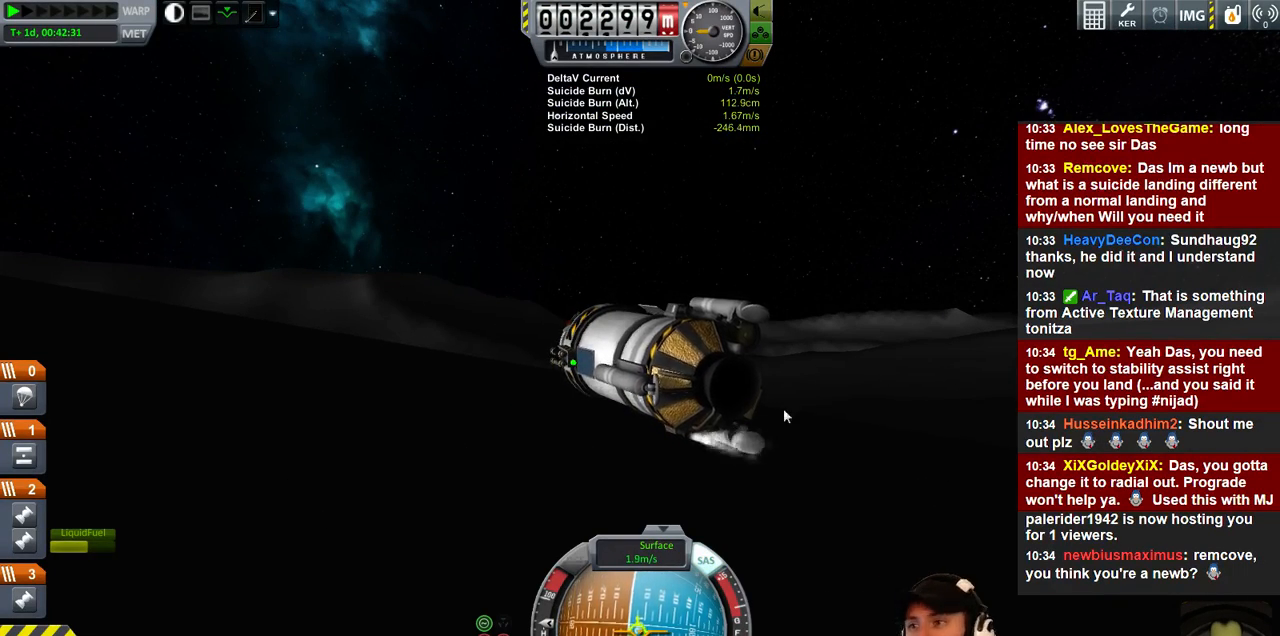
{"keys": ["d"], "events": []}
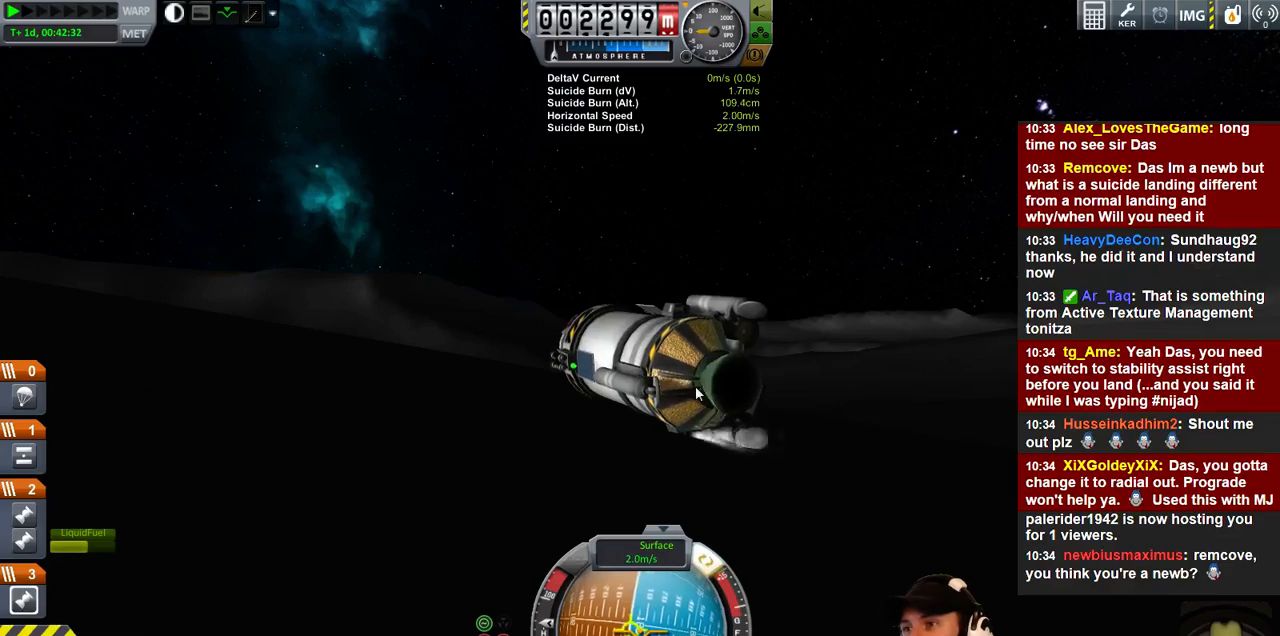
{"keys": ["d"], "events": []}
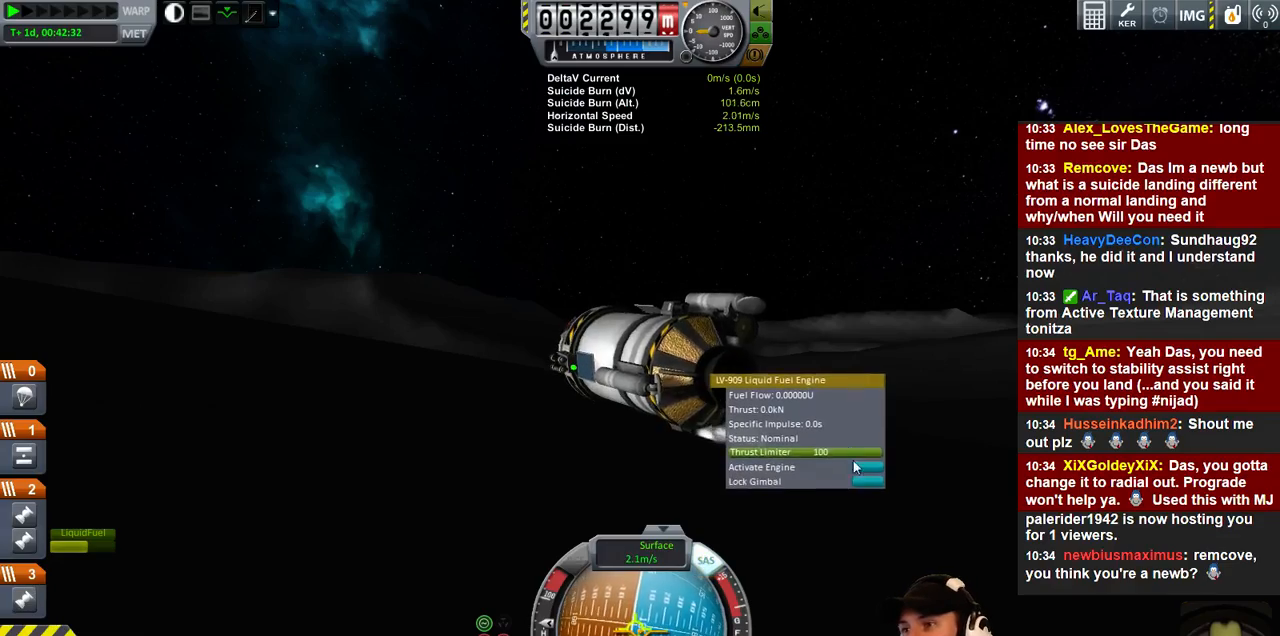
{"keys": ["d"], "events": []}
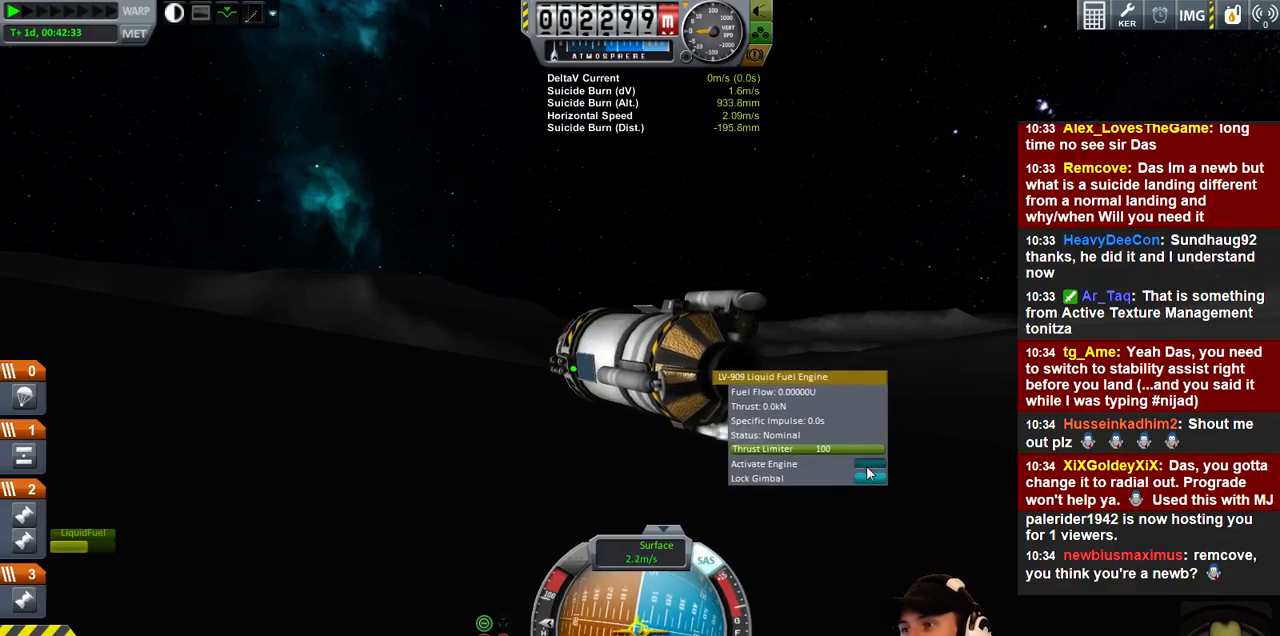
{"keys": [], "events": [[500, "d", "up"]]}